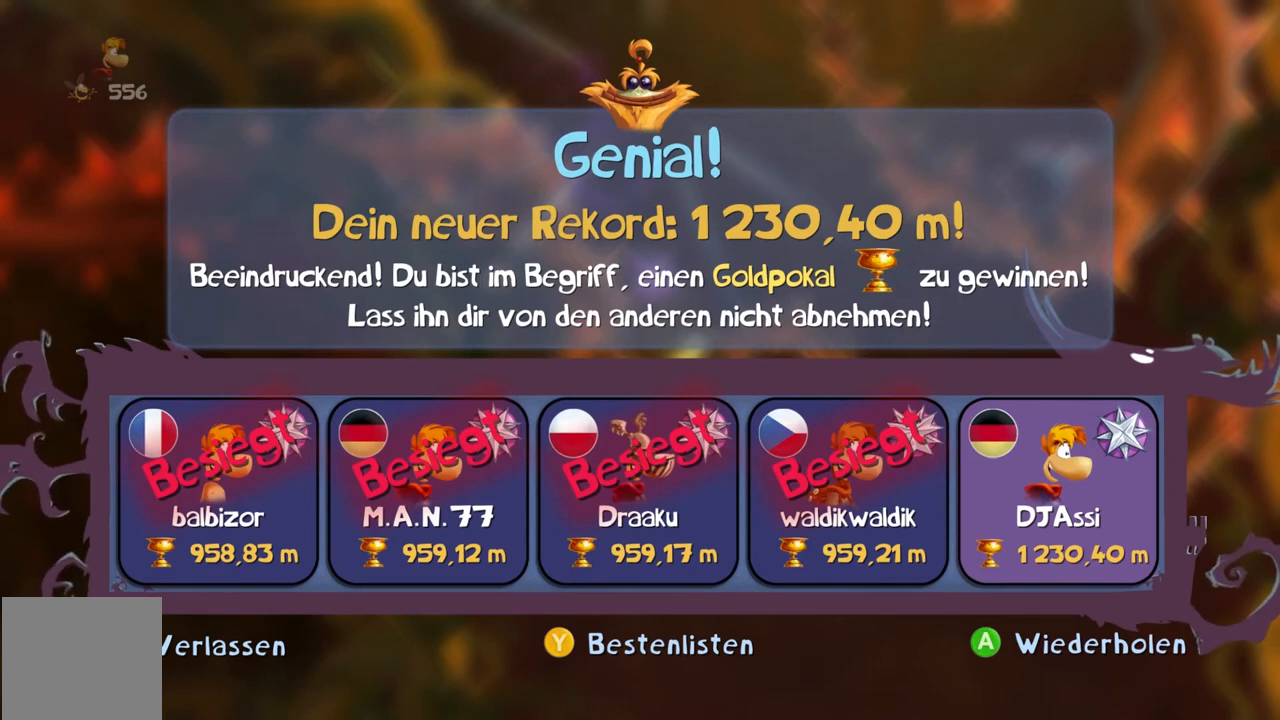
Gameplay with a controller (Xbox layout); each line is a JSON object with the inputs held at the frame after it. "events" lists button and stick changes between this image and that frame as [ms after this image, input, new state], when the widget could be followed in between. Not read: A B L3 R3 right_stick.
{"buttons": ["Y"], "left_stick": "center", "events": []}
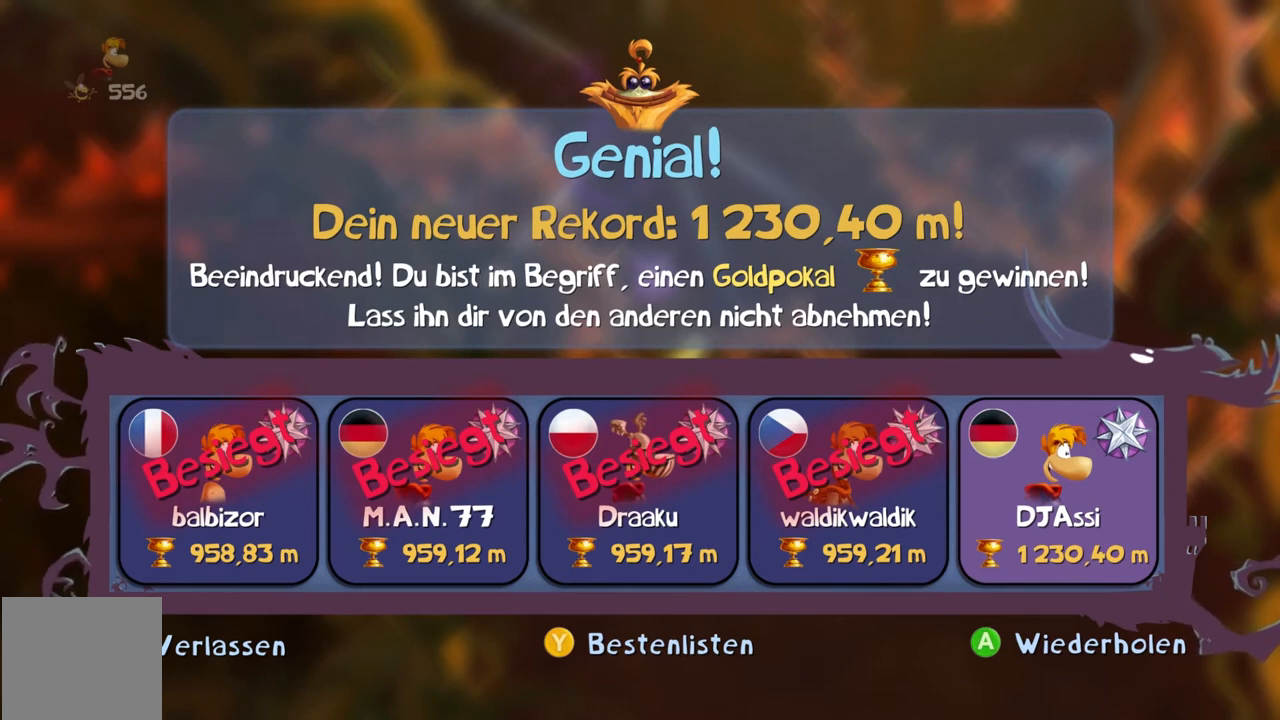
{"buttons": ["Y"], "left_stick": "center", "events": []}
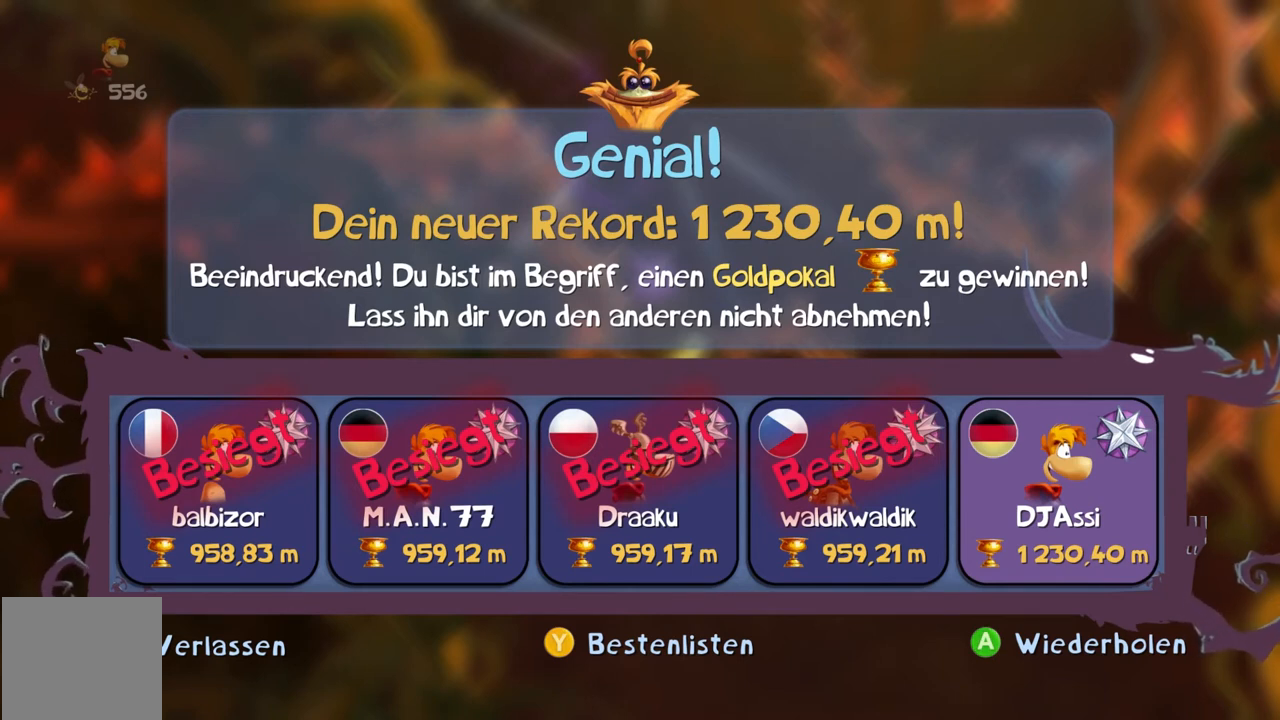
{"buttons": ["Y"], "left_stick": "center", "events": []}
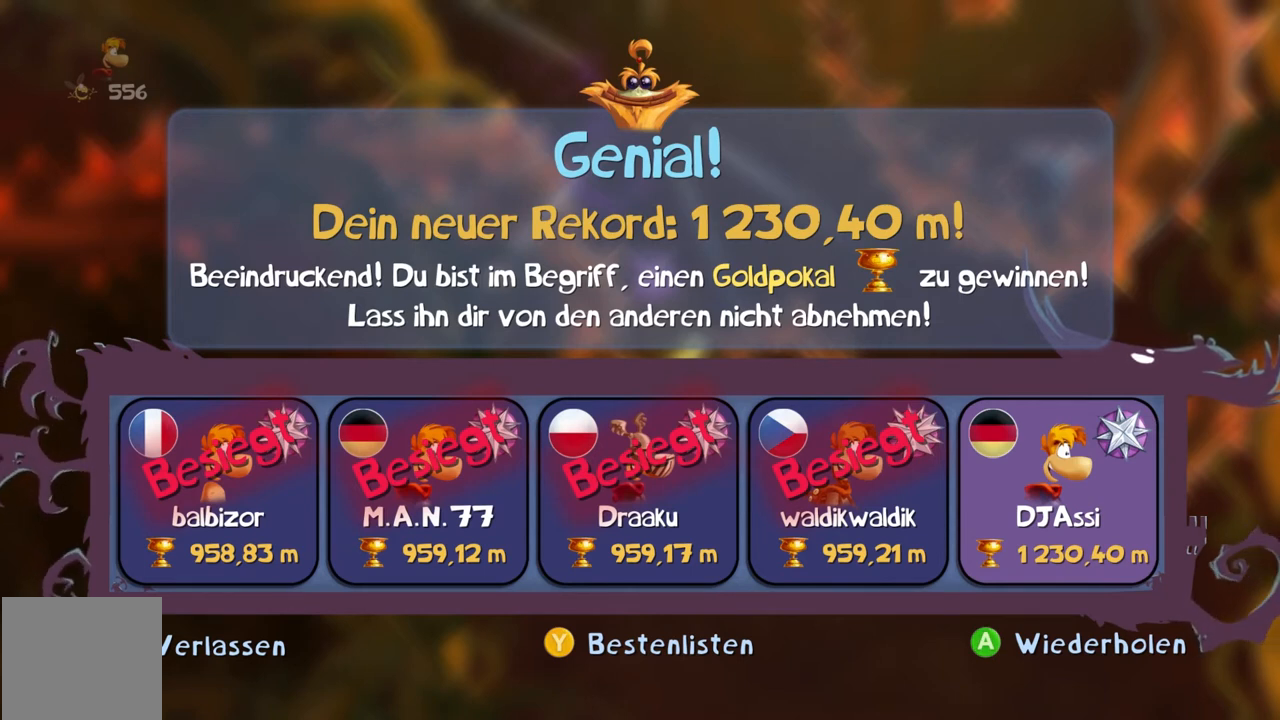
{"buttons": ["Y"], "left_stick": "center", "events": []}
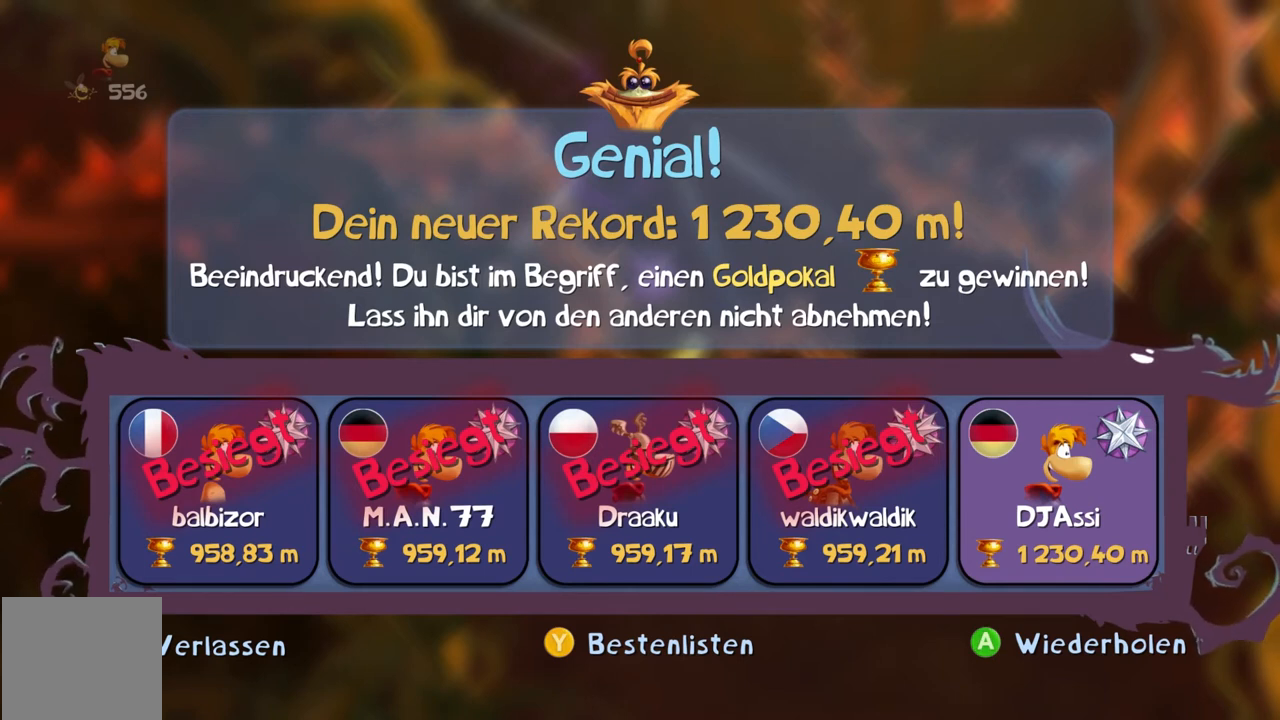
{"buttons": ["Y"], "left_stick": "center", "events": []}
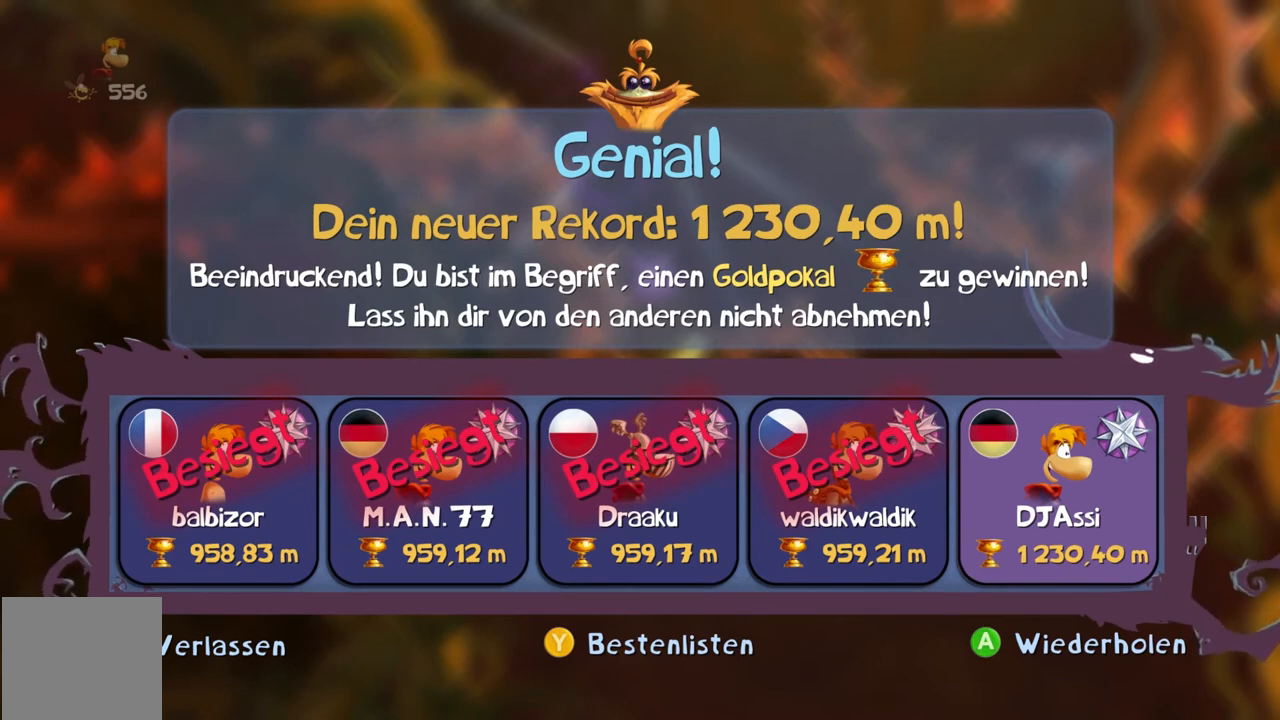
{"buttons": ["Y"], "left_stick": "center"}